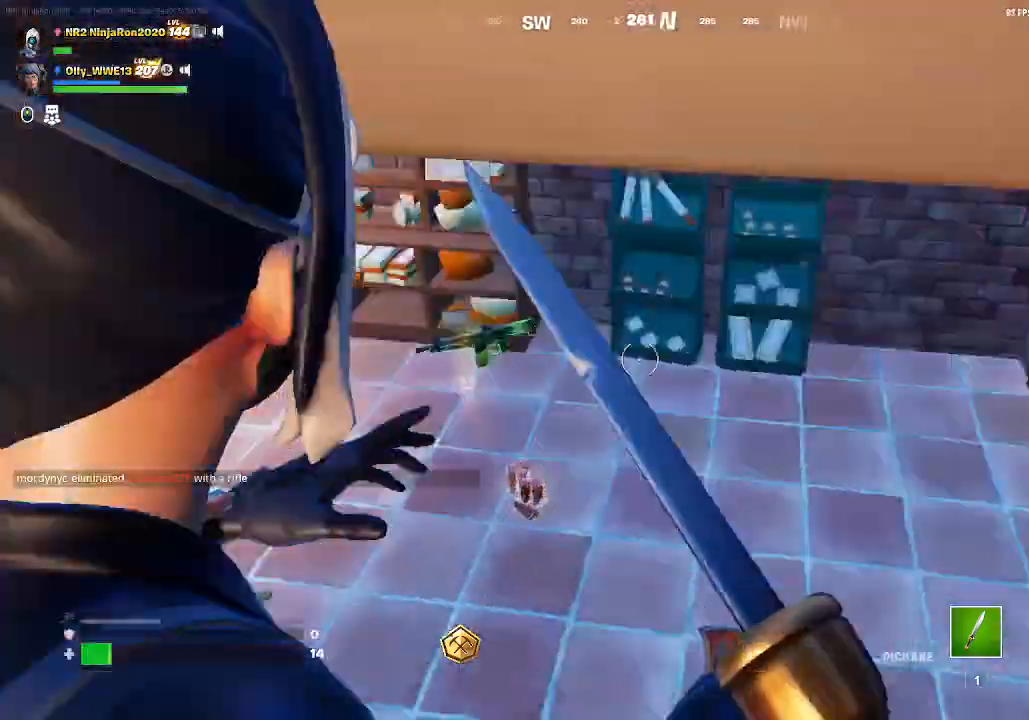
Gameplay with keyboard and mouse; each line is a JSON object with the keys and mouse buttons held at the frame after it. "events" lists presses ("down") and releases ("up") of "mouse_left", "mouse_wheel", "mouse_right", "mouse_mb4" and "mouse_mb5" between this image and that frame as [ms after this image, input, new state], when the widget could be followed in between. "mouse_left", "mouse_wheel", "mouse_right", "mouse_mb4", "mouse_mb5" = the "left", "wheel", "right", "mb4", "mb5" buttons of the "mouse" list. No other keys are recorded. "wheel" means that the mouse wheel is clicked or scrolled. Mouse movement is not recorded.
{"keys": [], "mouse": [], "events": [[33, "mouse_wheel", "down"], [133, "mouse_wheel", "up"]]}
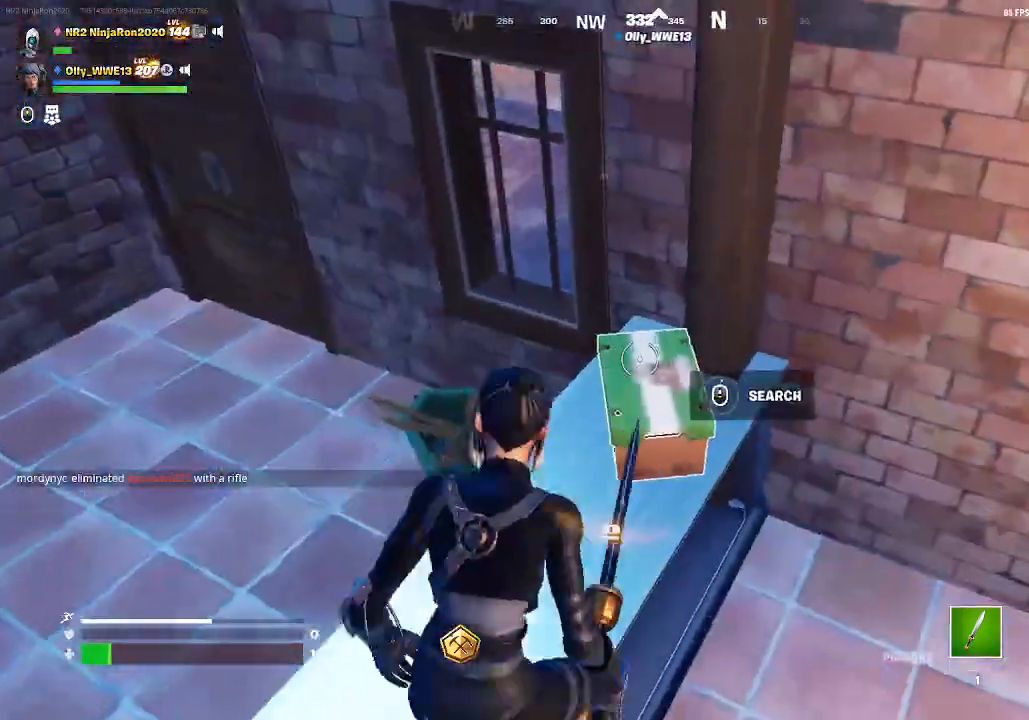
{"keys": [], "mouse": [], "events": [[100, "mouse_wheel", "down"], [333, "mouse_wheel", "up"]]}
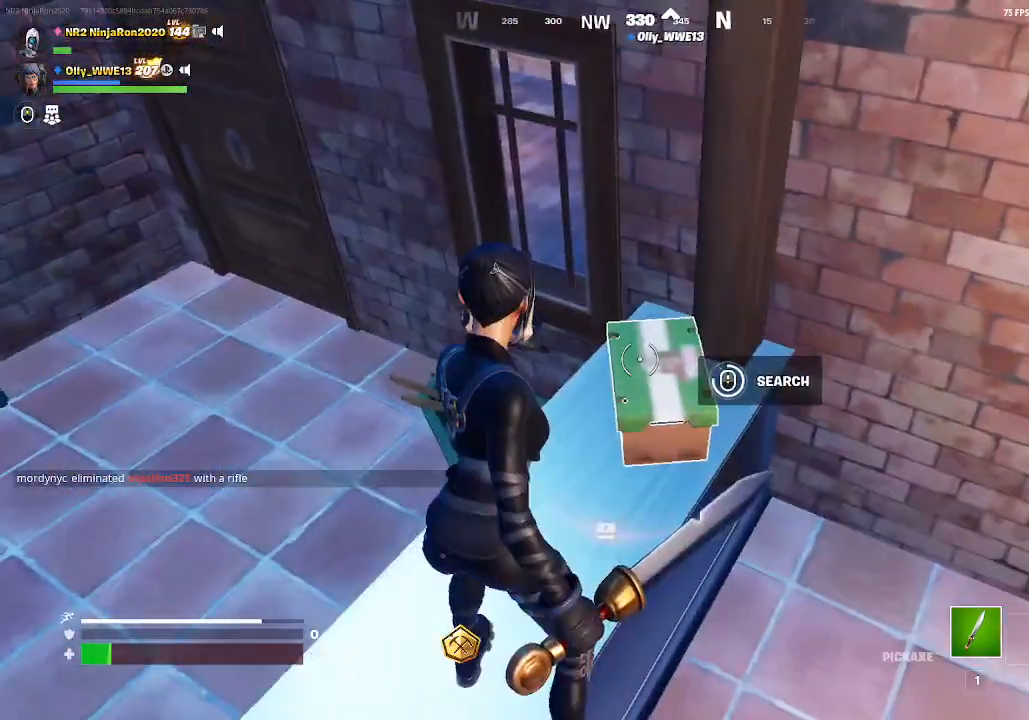
{"keys": [], "mouse": [], "events": []}
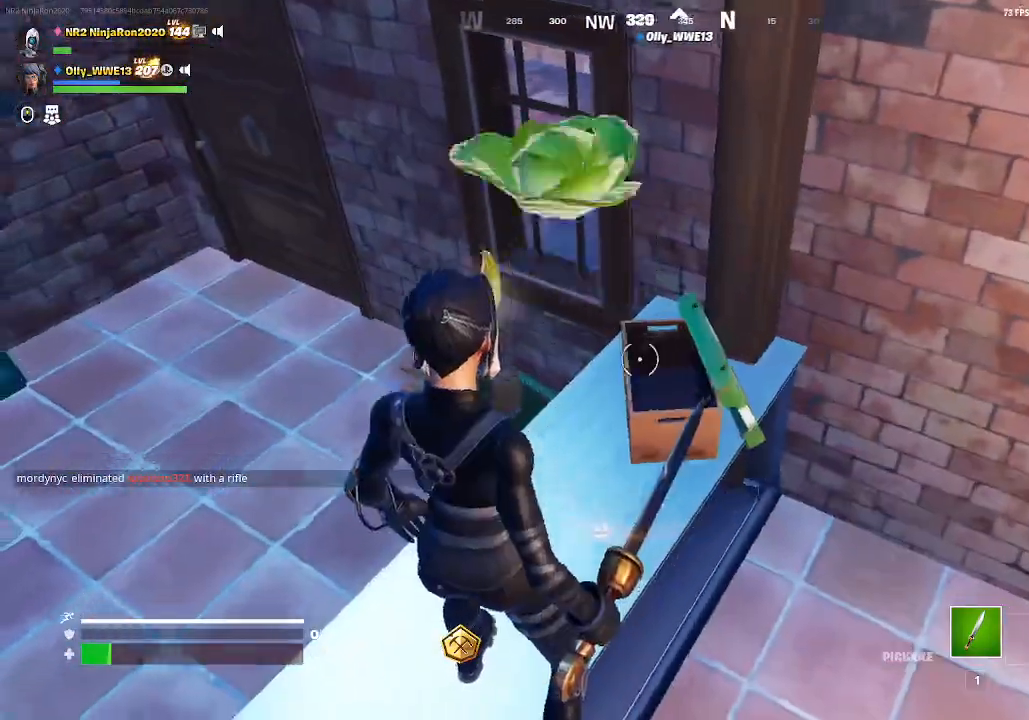
{"keys": [], "mouse": []}
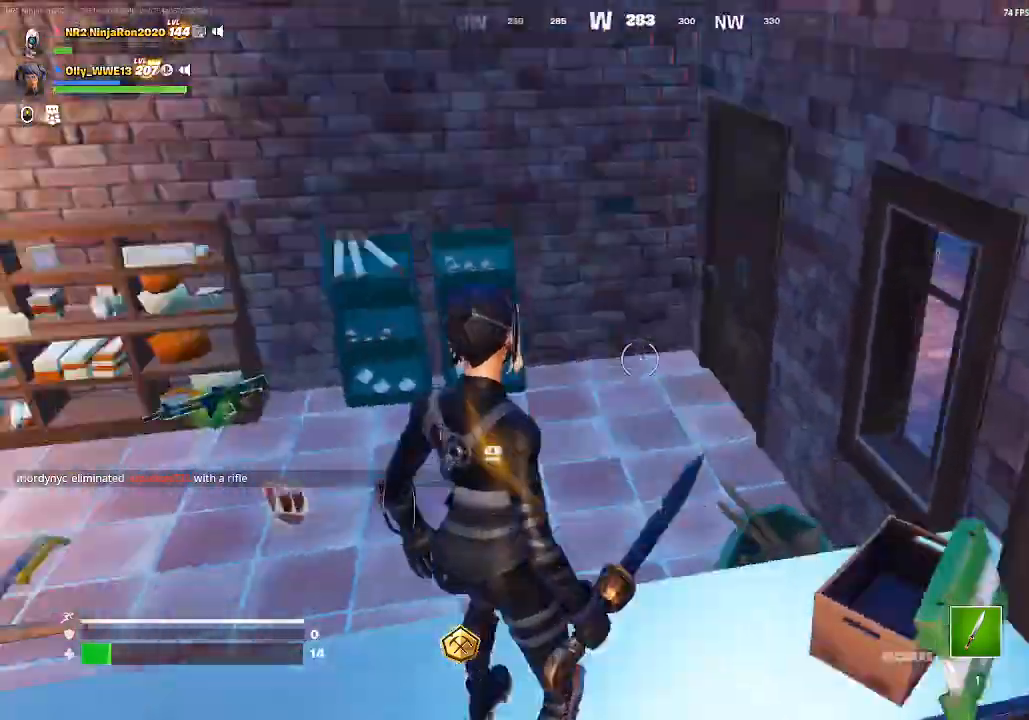
{"keys": [], "mouse": [], "events": []}
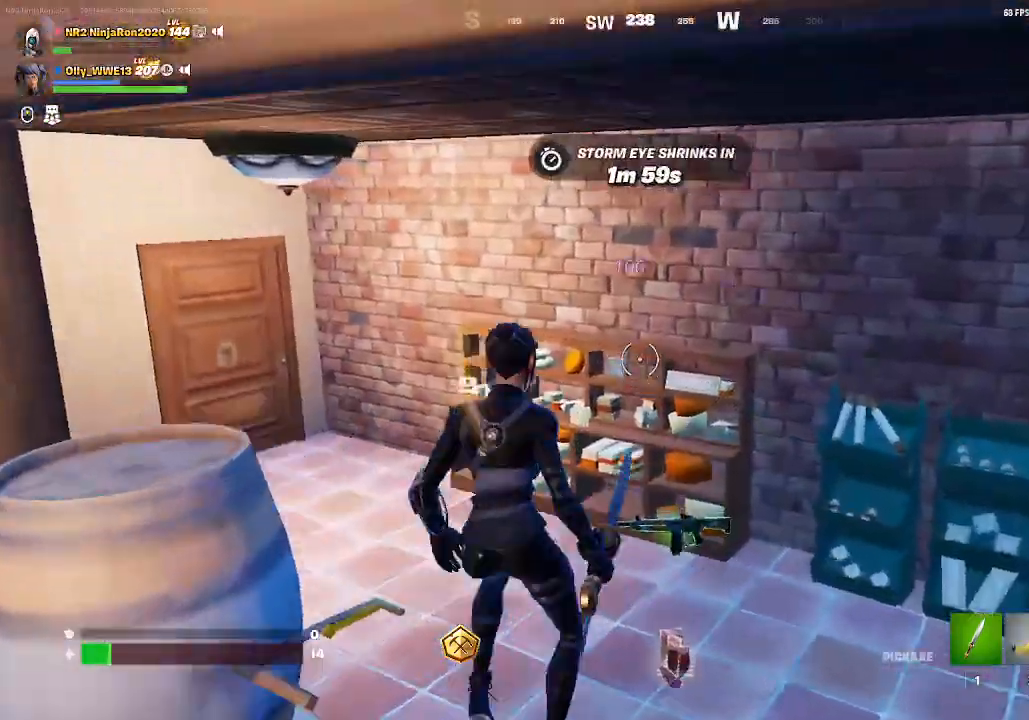
{"keys": [], "mouse": [], "events": []}
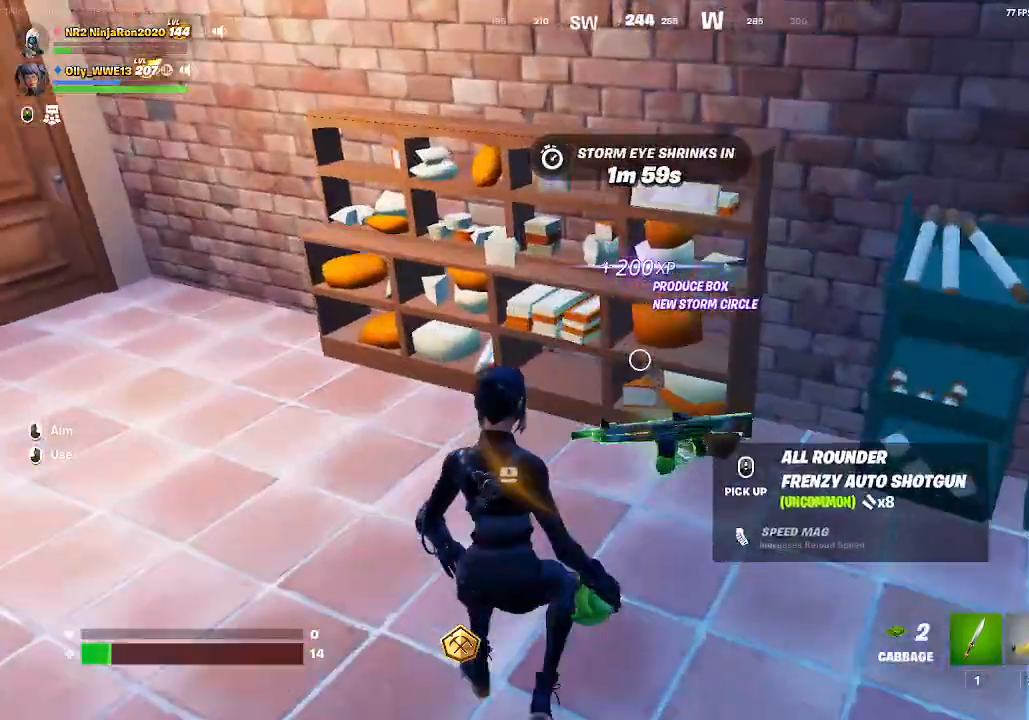
{"keys": [], "mouse": [], "events": []}
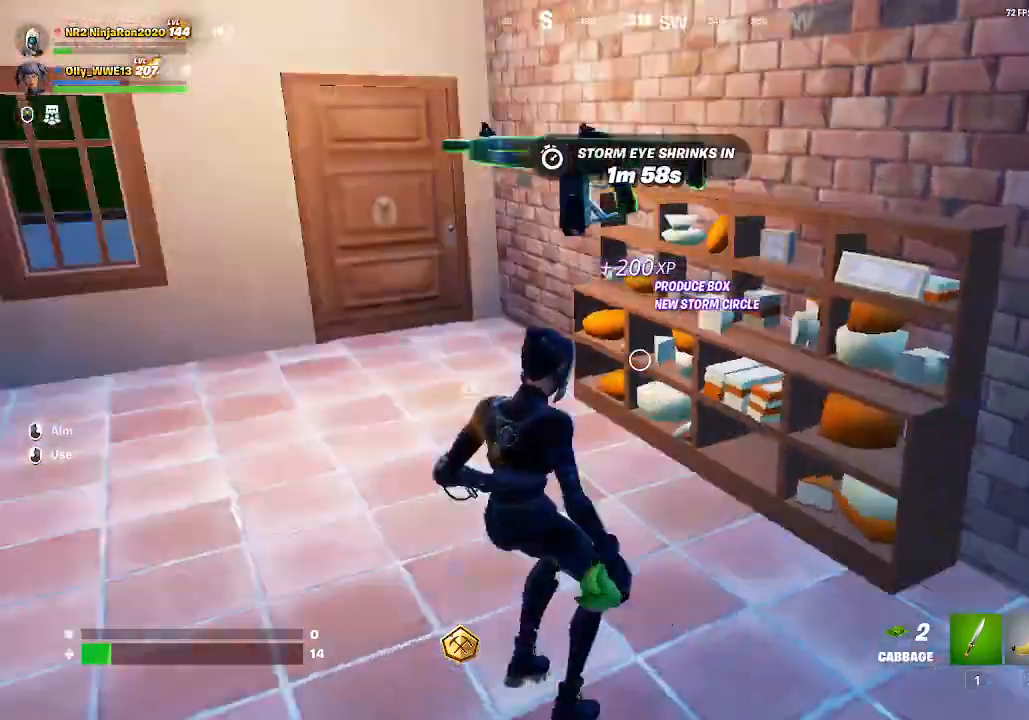
{"keys": [], "mouse": [], "events": []}
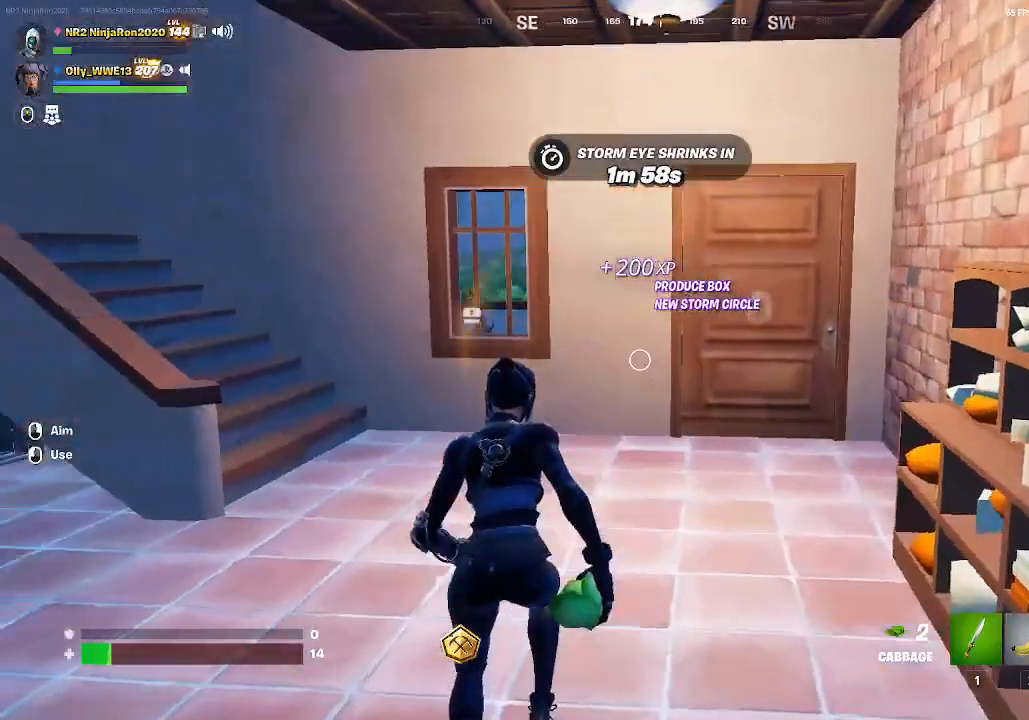
{"keys": [], "mouse": [], "events": [[67, "mouse_left", "down"], [200, "mouse_left", "up"]]}
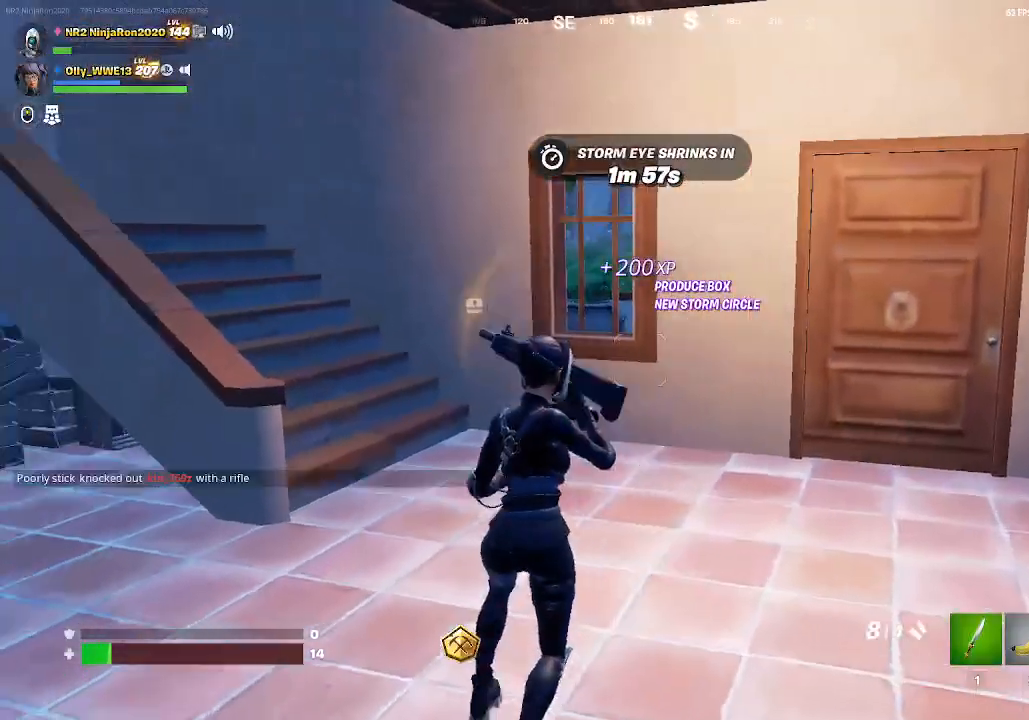
{"keys": [], "mouse": [], "events": []}
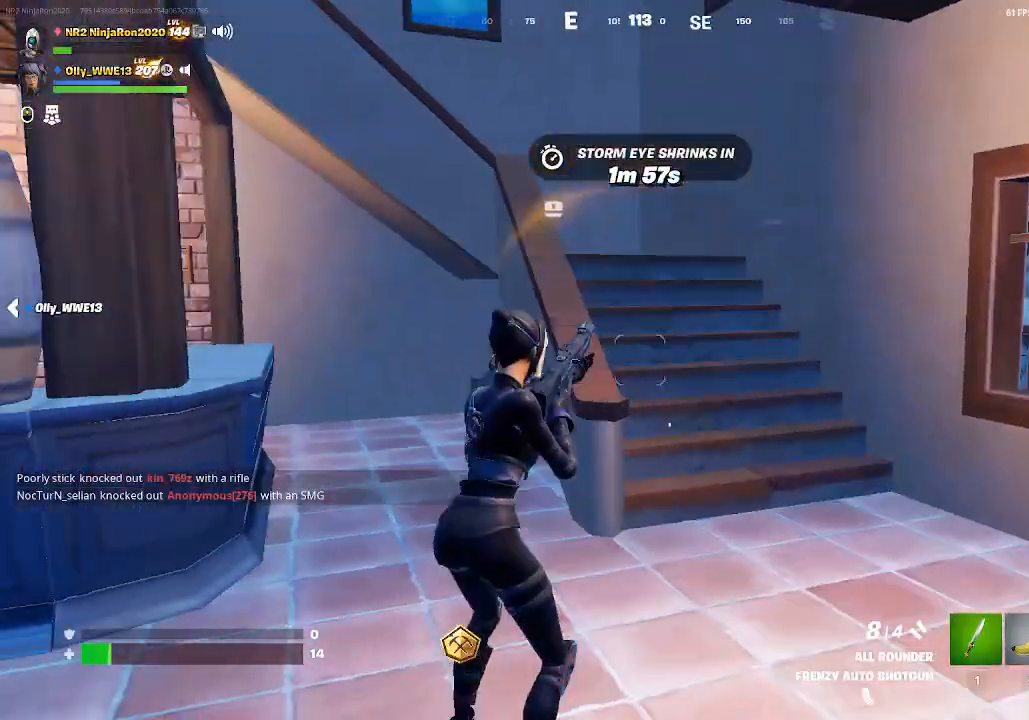
{"keys": [], "mouse": [], "events": []}
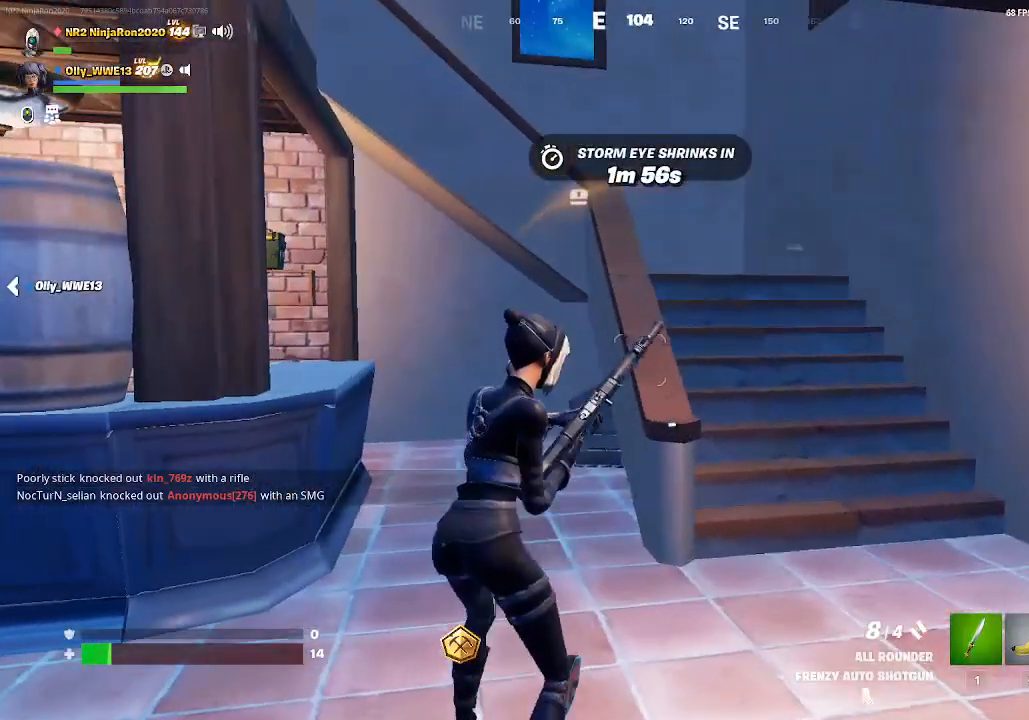
{"keys": [], "mouse": [], "events": []}
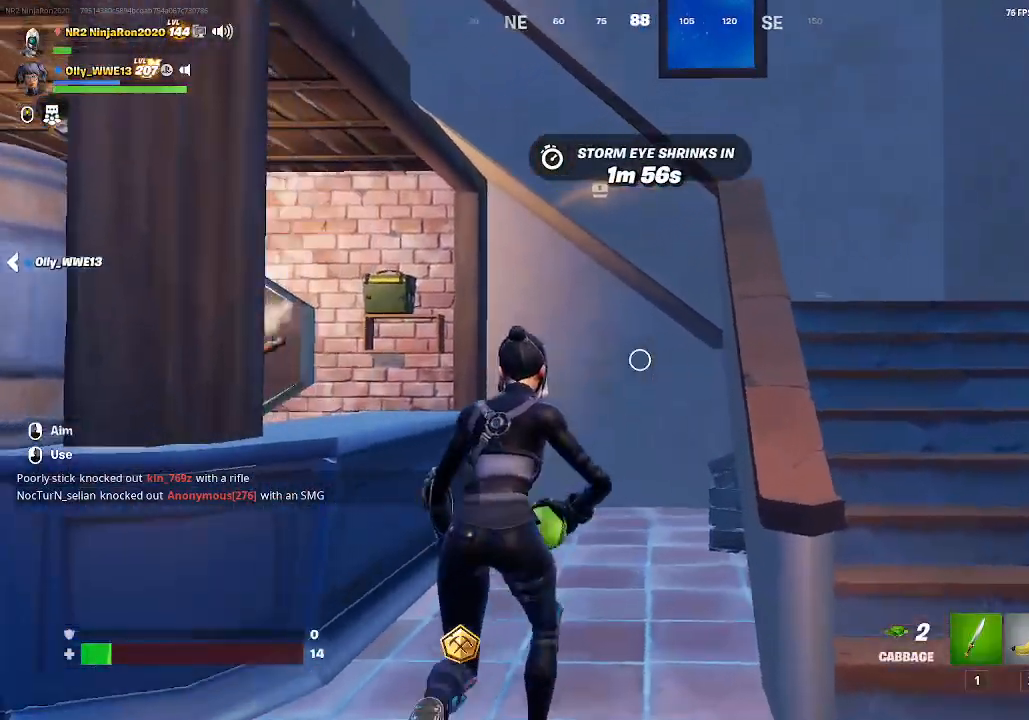
{"keys": [], "mouse": [], "events": [[200, "mouse_left", "down"], [333, "mouse_left", "up"]]}
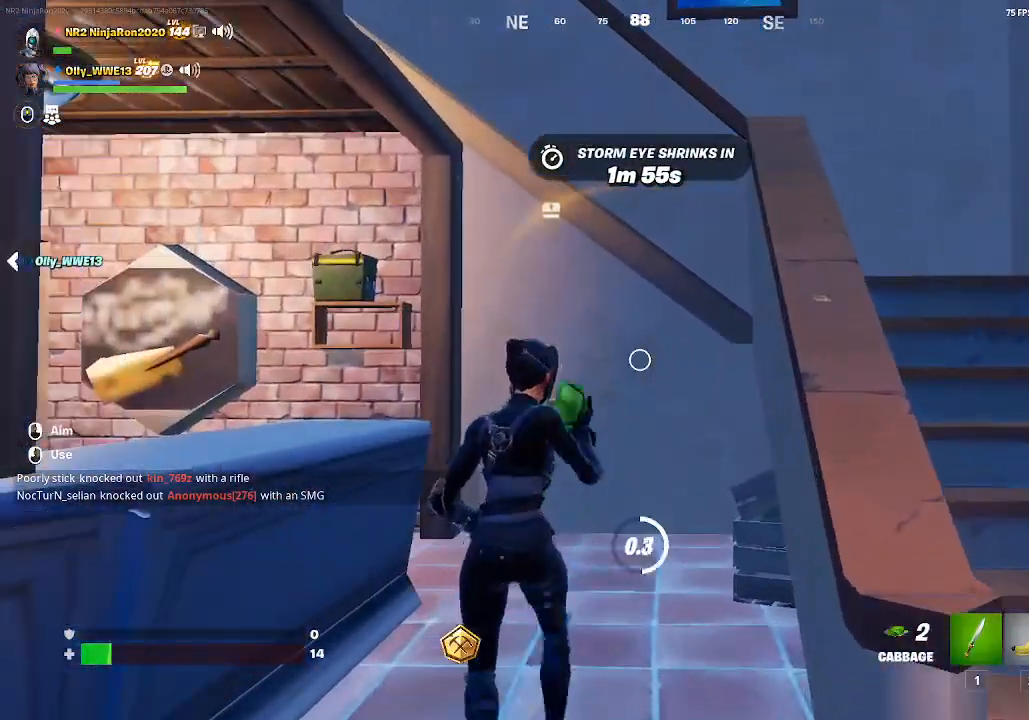
{"keys": [], "mouse": ["left"], "events": [[233, "mouse_left", "down"], [300, "mouse_left", "up"], [467, "mouse_left", "down"]]}
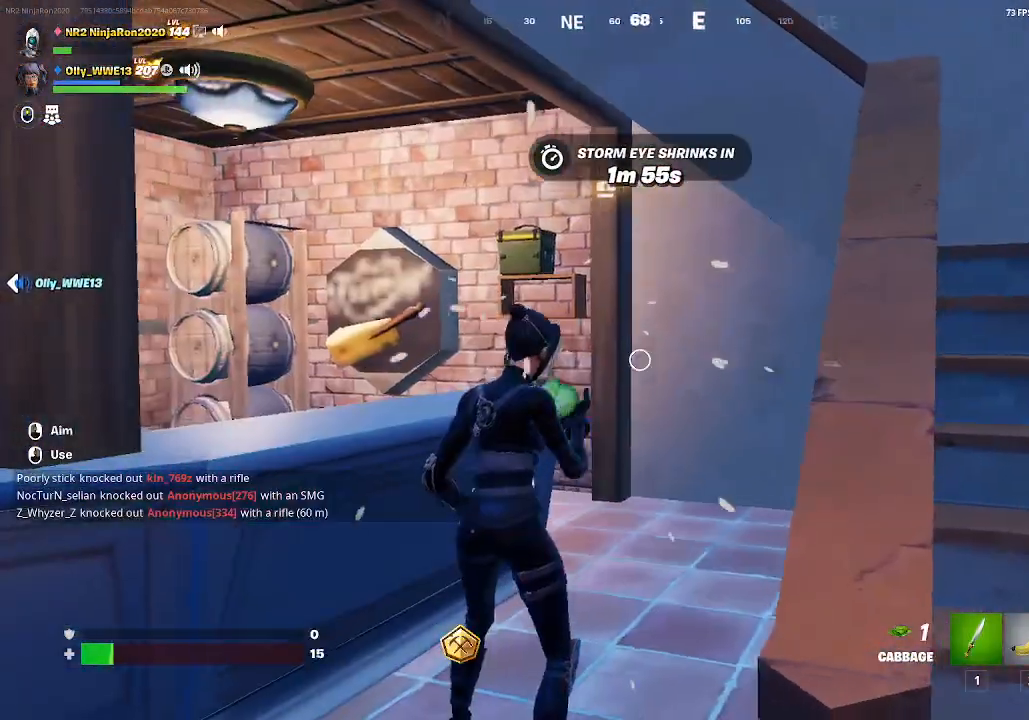
{"keys": [], "mouse": ["left"], "events": [[100, "mouse_left", "up"], [233, "mouse_left", "down"], [333, "mouse_left", "up"], [467, "mouse_left", "down"]]}
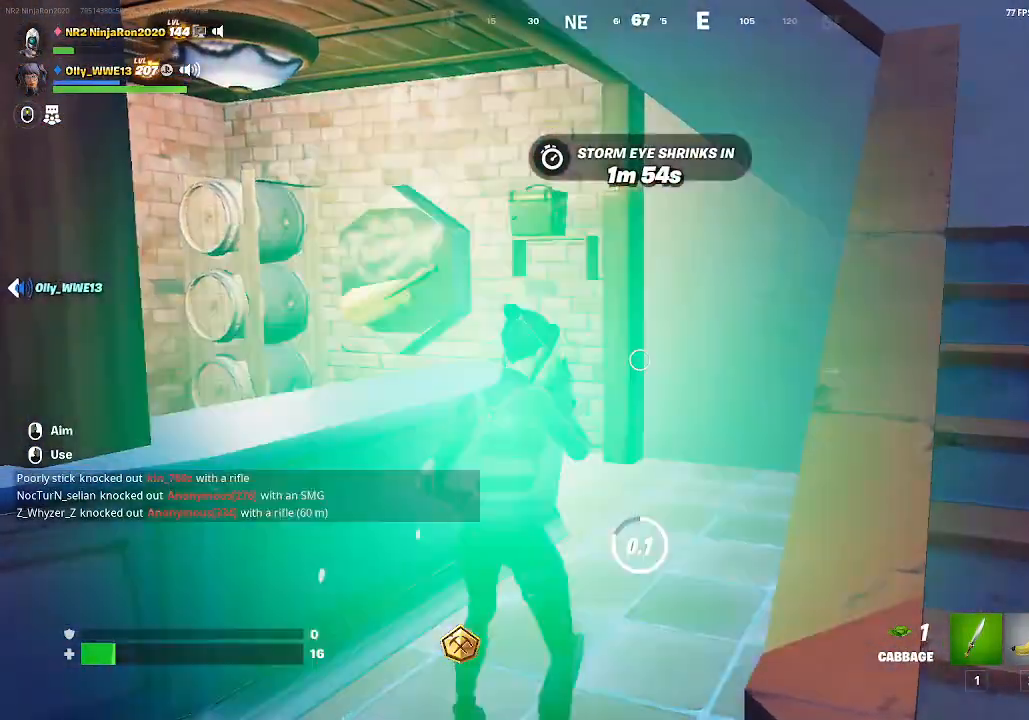
{"keys": [], "mouse": [], "events": [[67, "mouse_left", "up"]]}
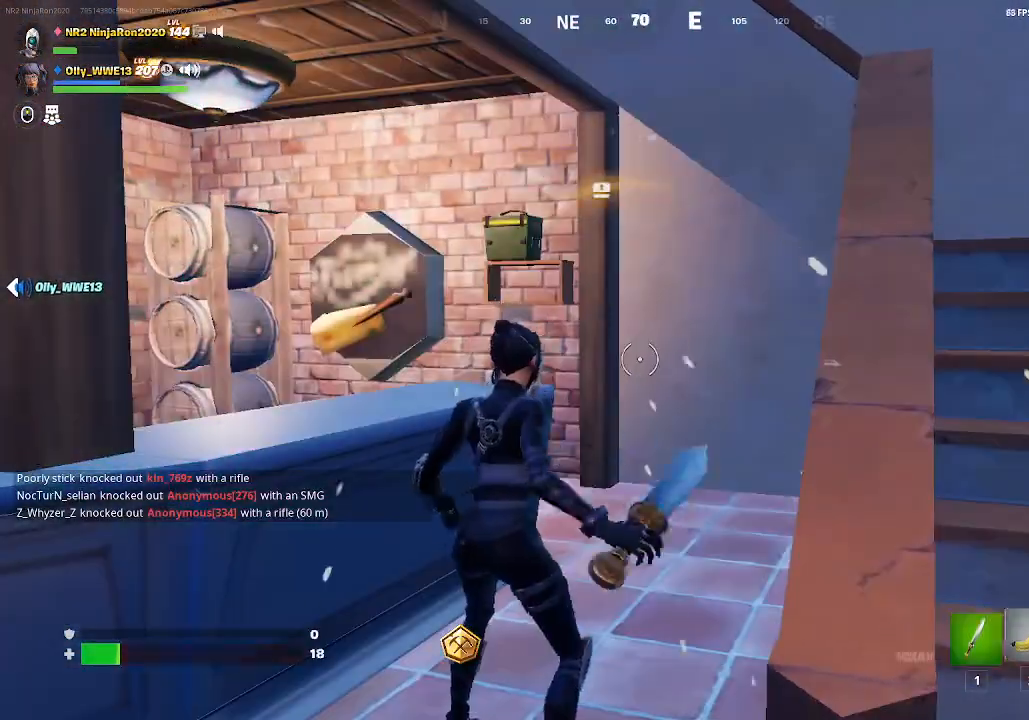
{"keys": [], "mouse": [], "events": [[367, "mouse_left", "down"], [467, "mouse_left", "up"]]}
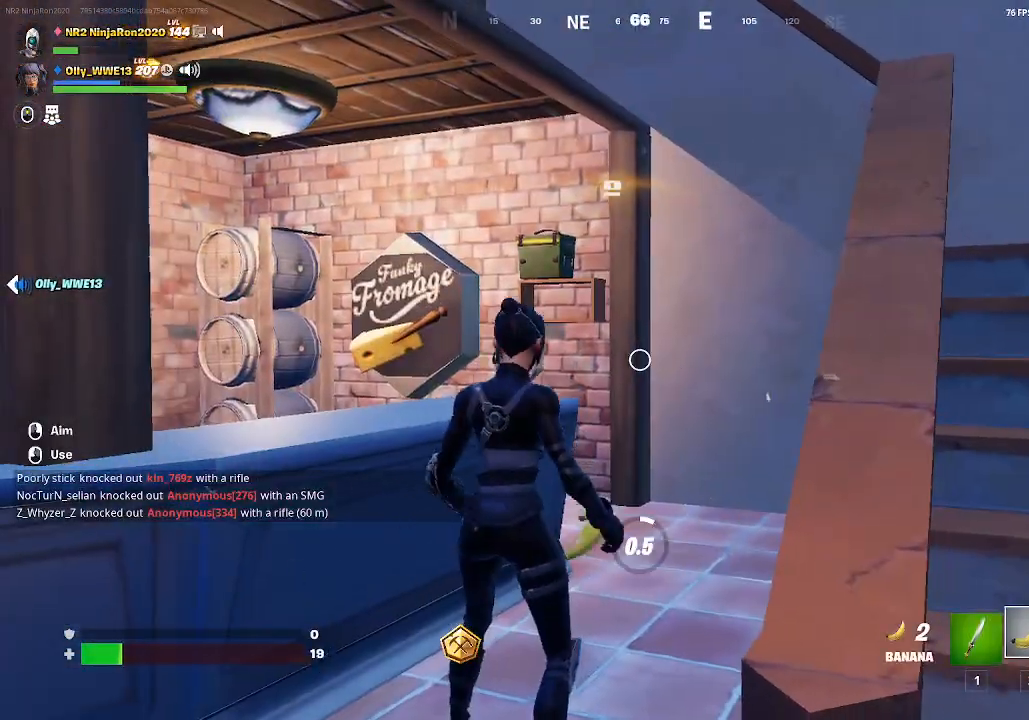
{"keys": [], "mouse": [], "events": [[133, "mouse_left", "down"], [200, "mouse_left", "up"], [367, "mouse_left", "down"], [467, "mouse_left", "up"]]}
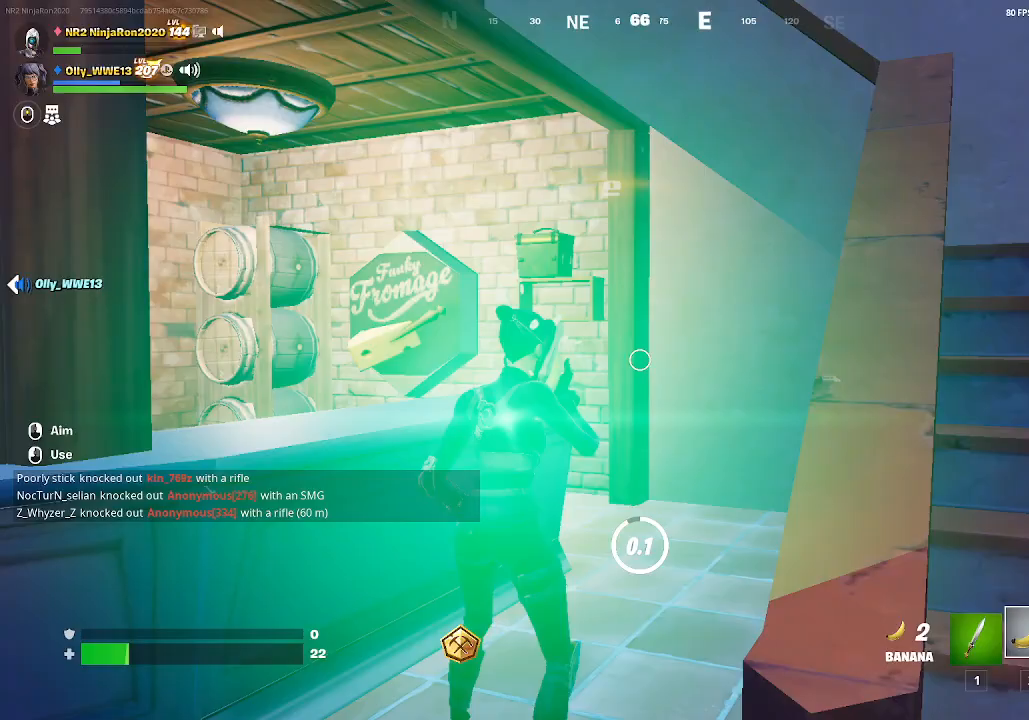
{"keys": [], "mouse": ["left"], "events": [[67, "mouse_left", "down"], [200, "mouse_left", "up"], [300, "mouse_left", "down"], [400, "mouse_left", "up"], [500, "mouse_left", "down"]]}
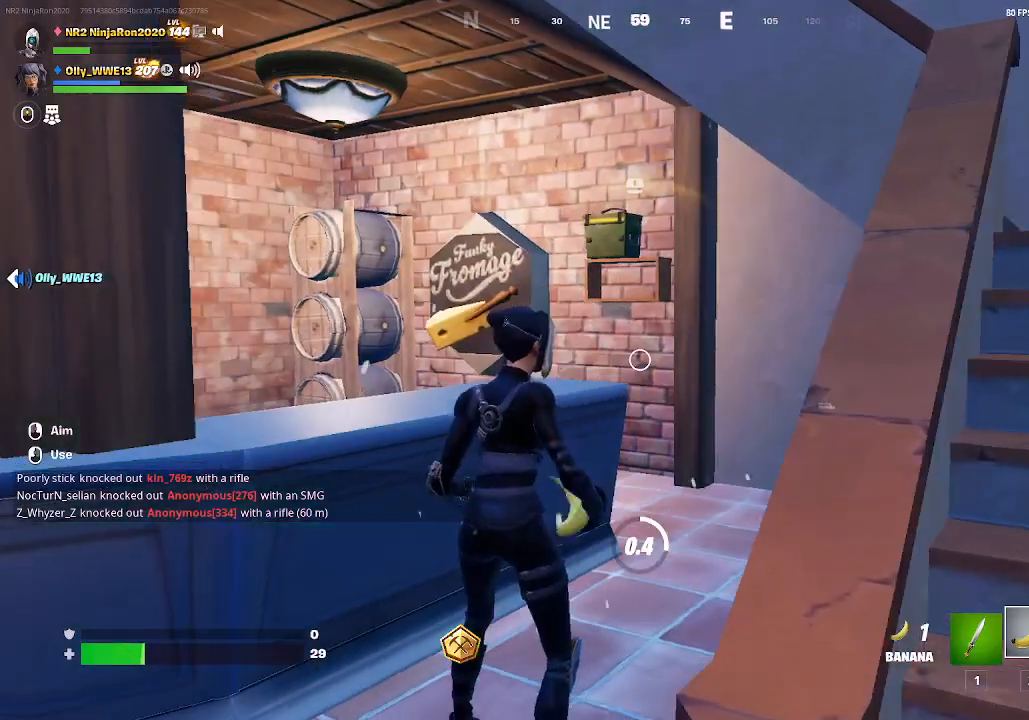
{"keys": [], "mouse": [], "events": [[133, "mouse_left", "up"]]}
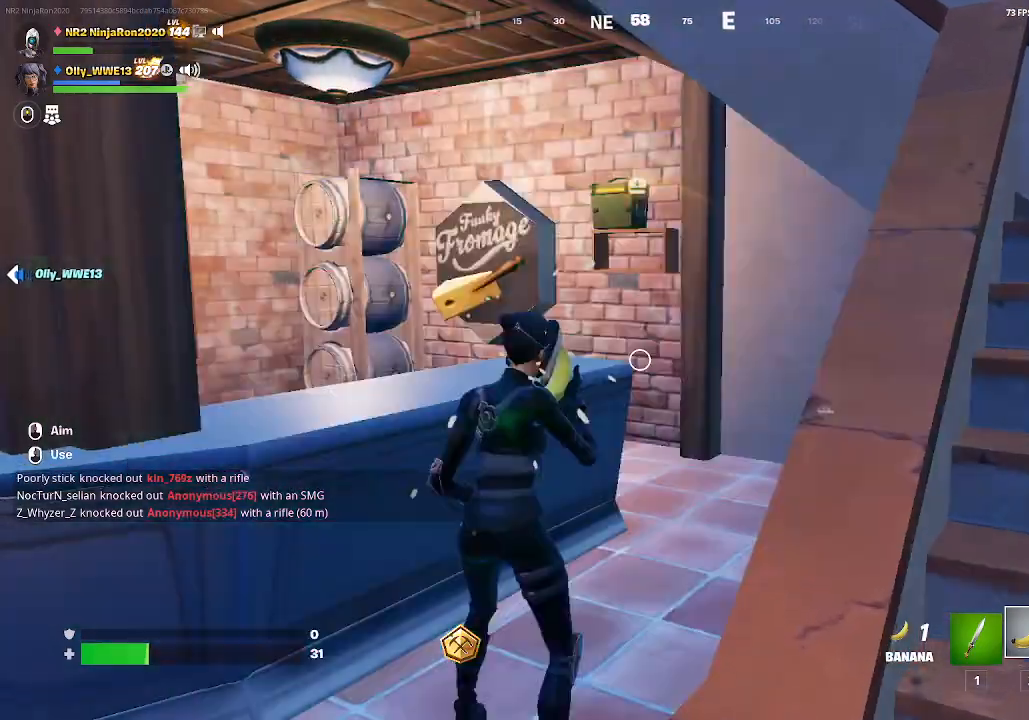
{"keys": [], "mouse": [], "events": []}
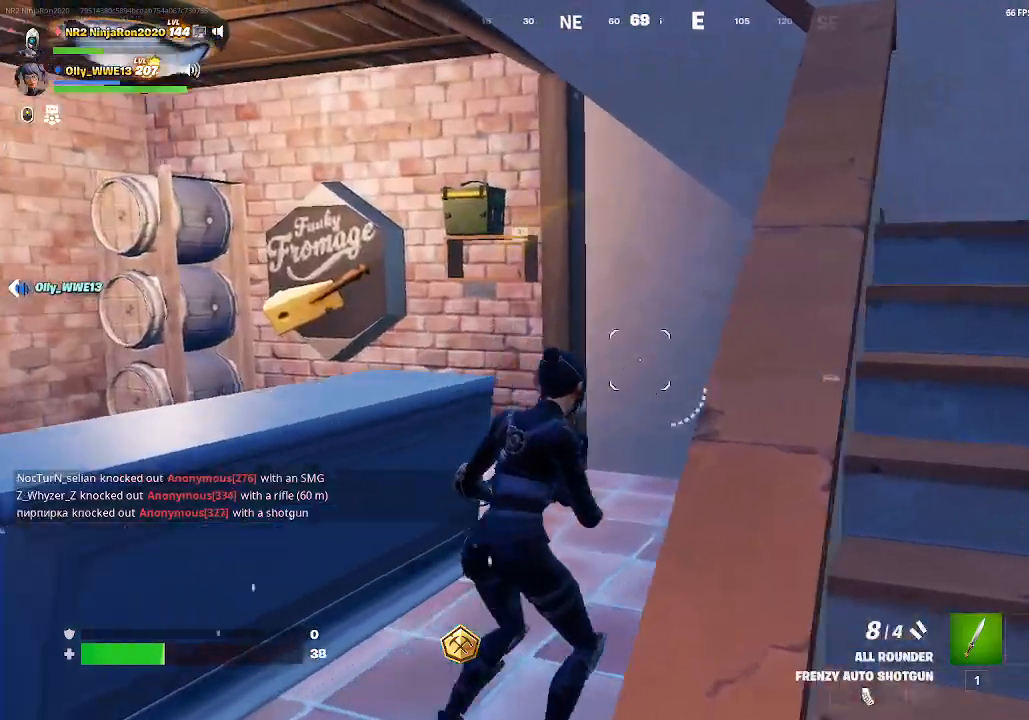
{"keys": [], "mouse": [], "events": []}
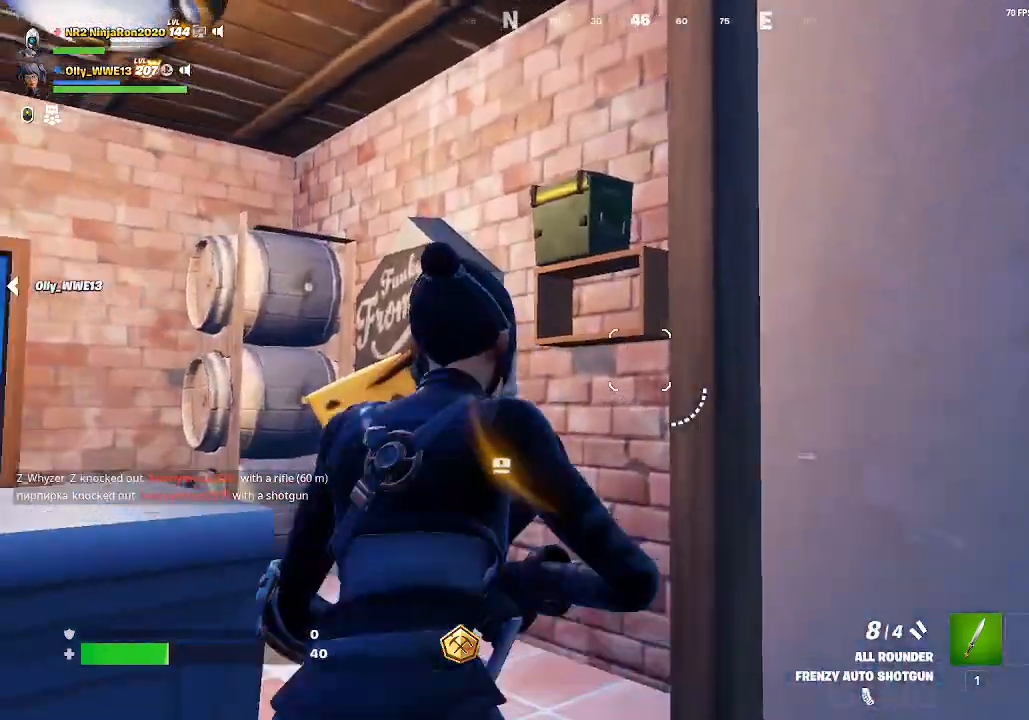
{"keys": [], "mouse": [], "events": []}
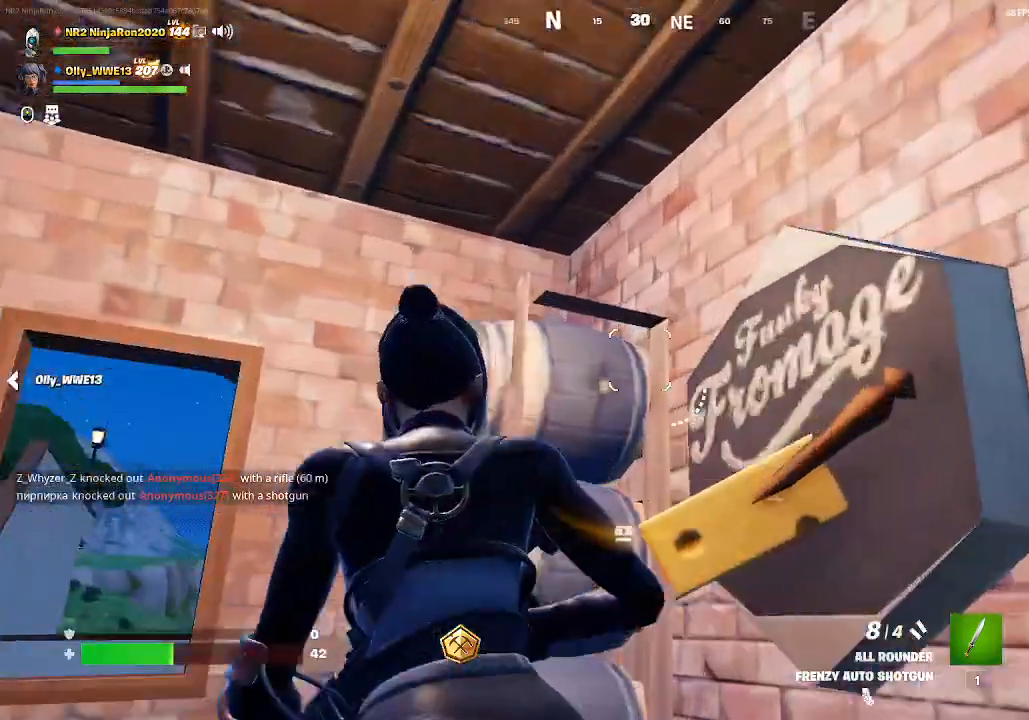
{"keys": [], "mouse": [], "events": []}
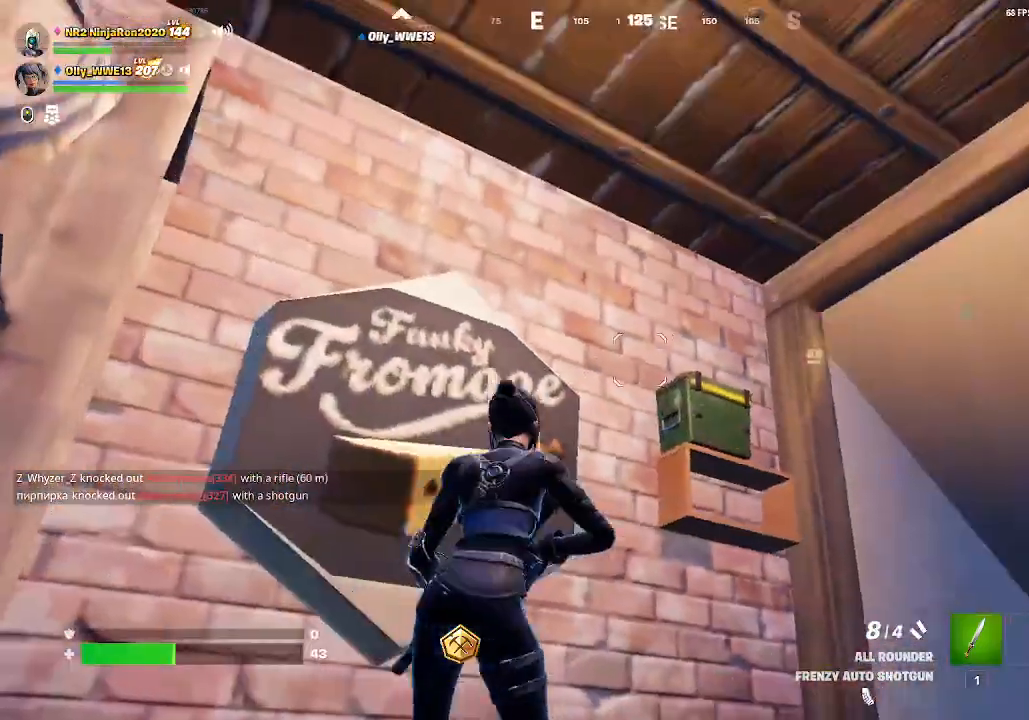
{"keys": [], "mouse": ["wheel"], "events": [[367, "mouse_wheel", "down"]]}
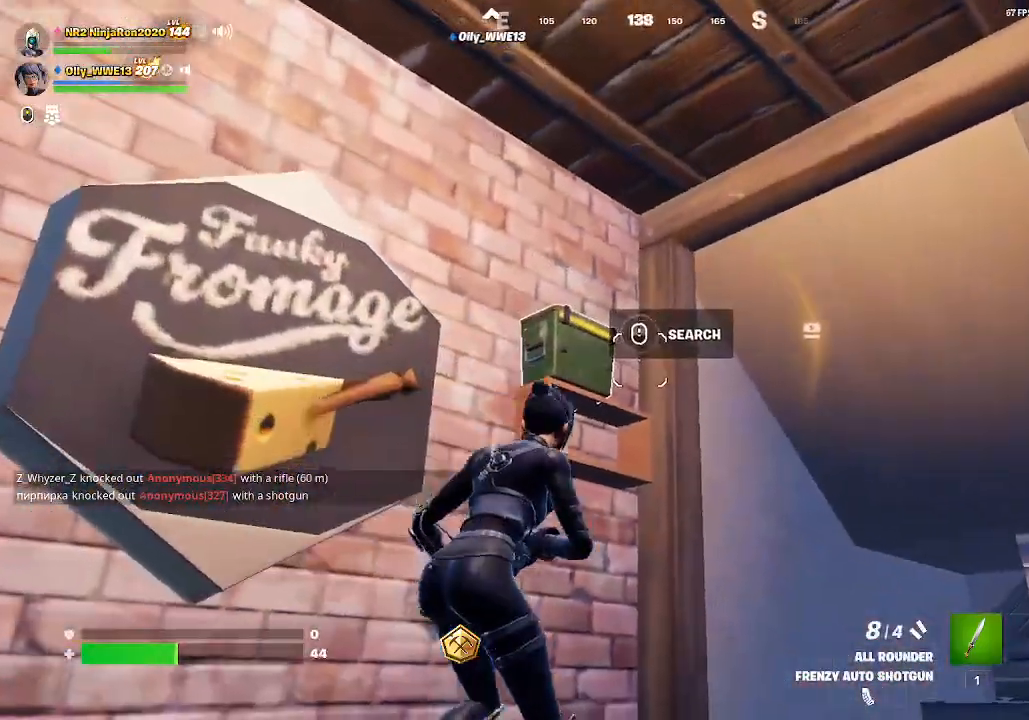
{"keys": [], "mouse": [], "events": [[167, "mouse_wheel", "up"]]}
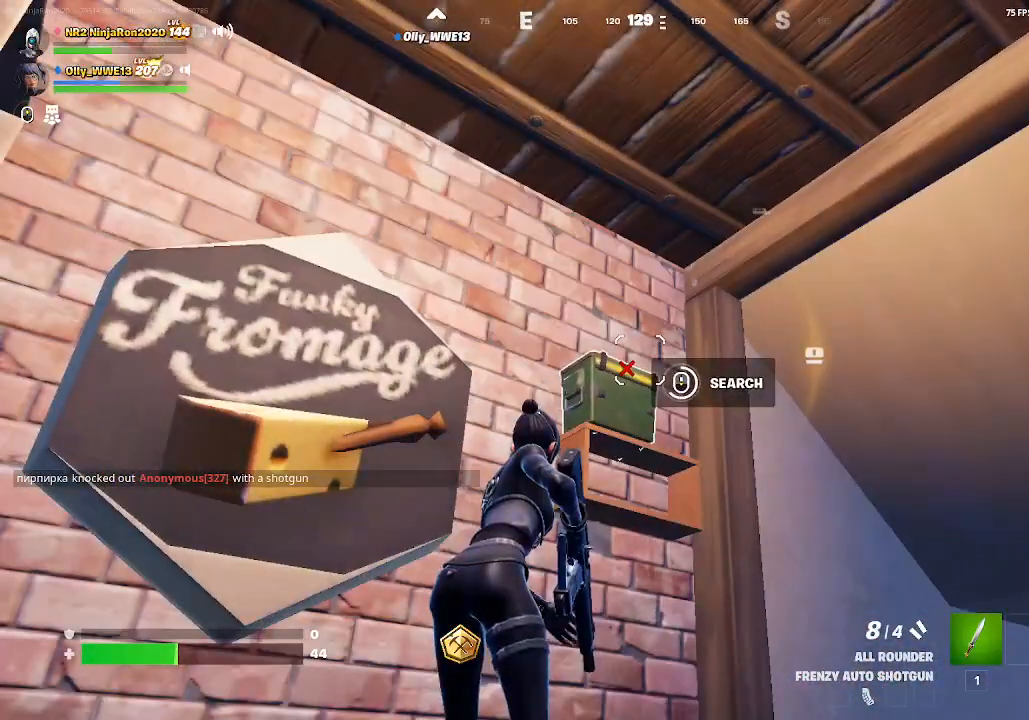
{"keys": [], "mouse": ["wheel"], "events": [[433, "mouse_wheel", "down"]]}
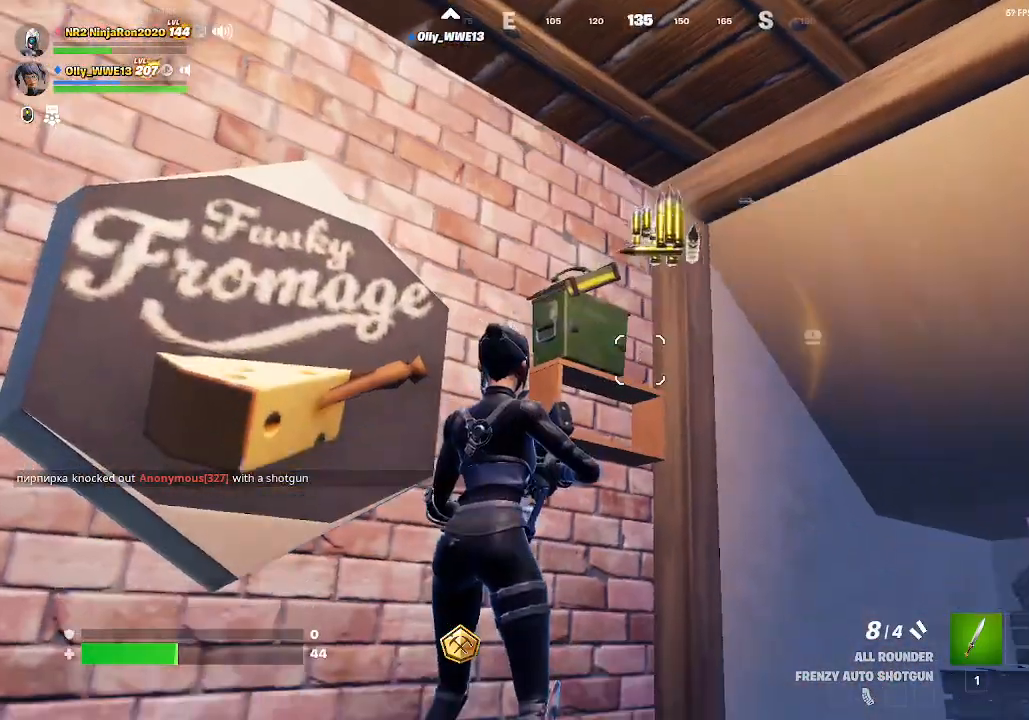
{"keys": [], "mouse": [], "events": [[200, "mouse_wheel", "up"]]}